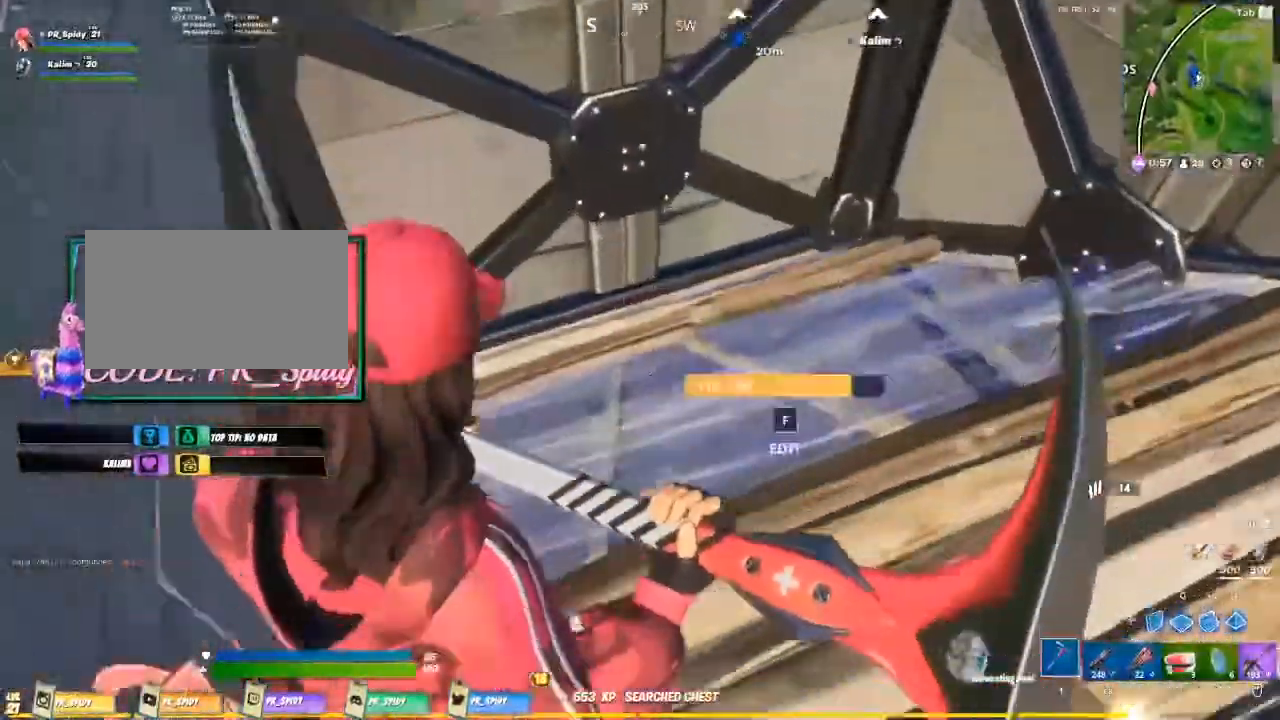
Gameplay with keyboard and mouse; each line is a JSON object with the keys and mouse buttons held at the frame after it. "events" lists presses ("down") and releases ("up") of "1", "2", "3", "4", "5", "a", "alt", "c", "caps_lock", "ctrl", "d", "e", "f", "g", "q", "r", "s", "shift", "space", "t", "tab", "v", "w", "x", "z", "mouse_left", "mouse_wheel" and "mouse_right" between this image and that frame as [ms after this image, input, new state], when the widget could be followed in between. "mouse_left", "mouse_wheel", "mouse_right" = the "left", "wheel", "right" buttons of the "mouse" list. No other keys are recorded. "wheel" means that the mouse wheel is clicked or scrolled. Not read: mouse_move.
{"keys": ["a", "w"], "mouse": [], "events": [[67, "w", "down"]]}
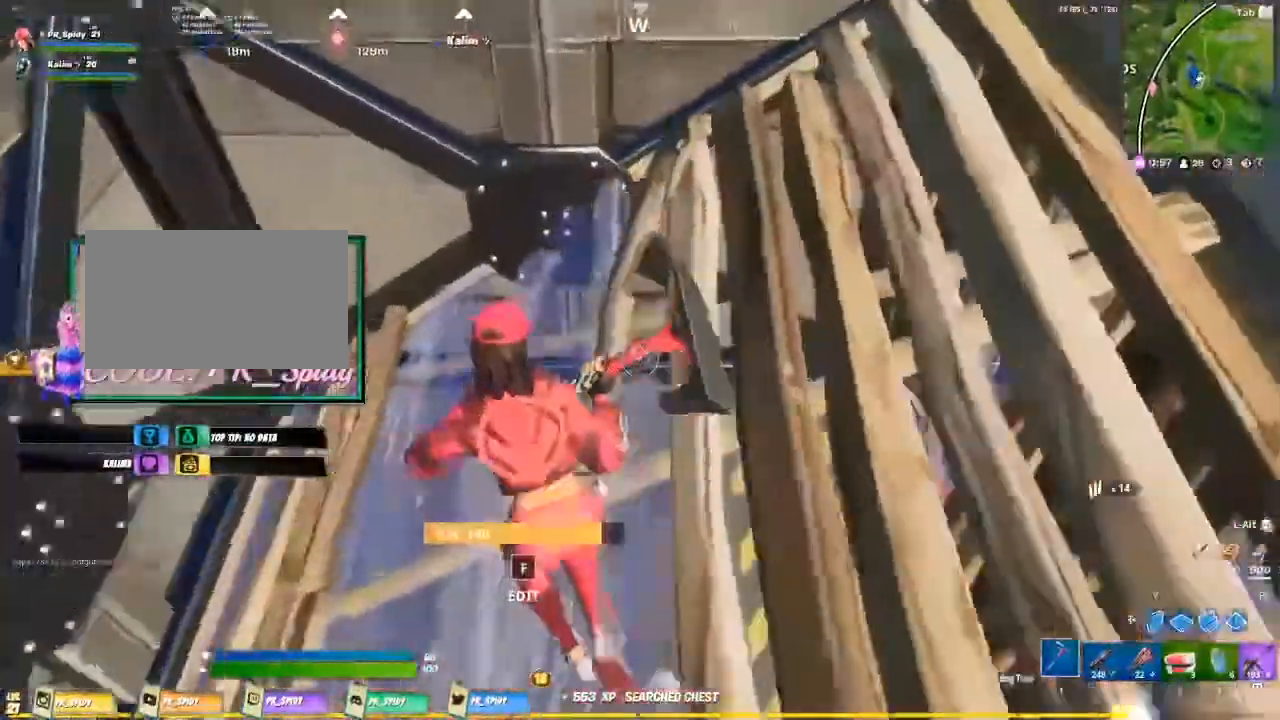
{"keys": [], "mouse": ["left"], "events": [[33, "w", "up"], [100, "f", "down"], [133, "a", "up"], [200, "f", "up"], [200, "mouse_left", "down"]]}
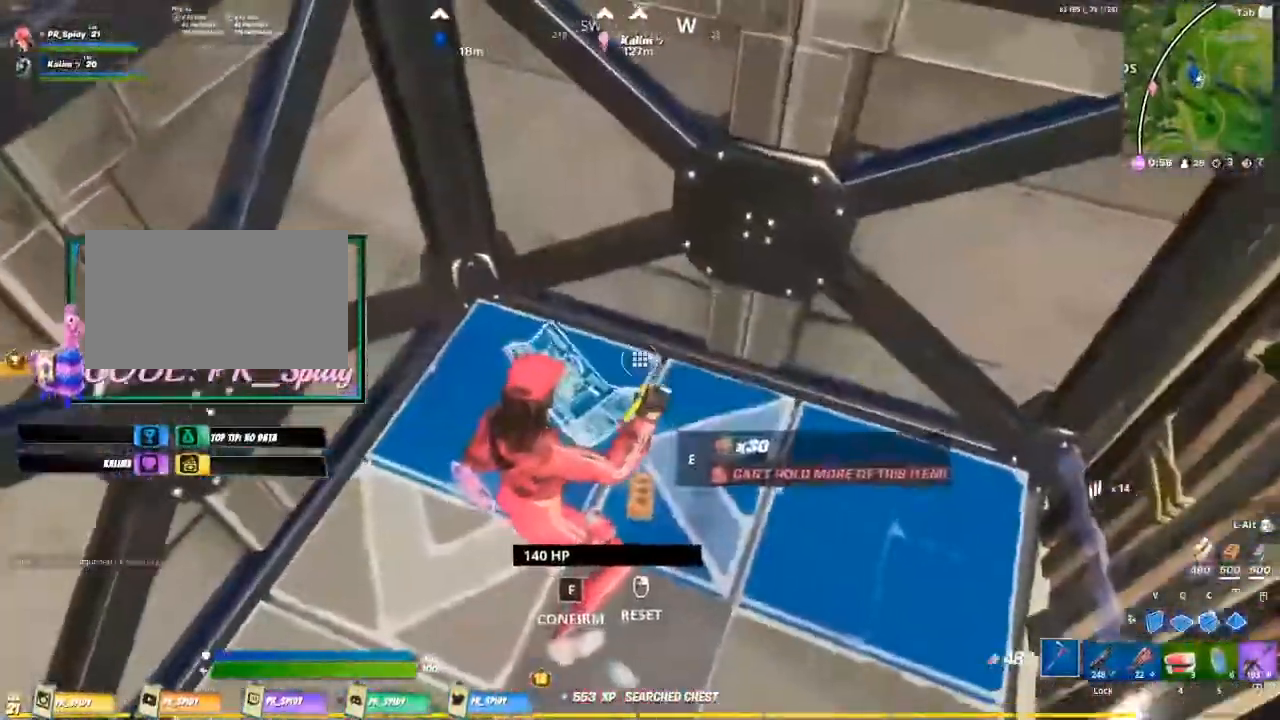
{"keys": [], "mouse": [], "events": [[33, "mouse_left", "up"], [167, "a", "down"], [200, "s", "down"], [300, "a", "up"], [333, "s", "up"]]}
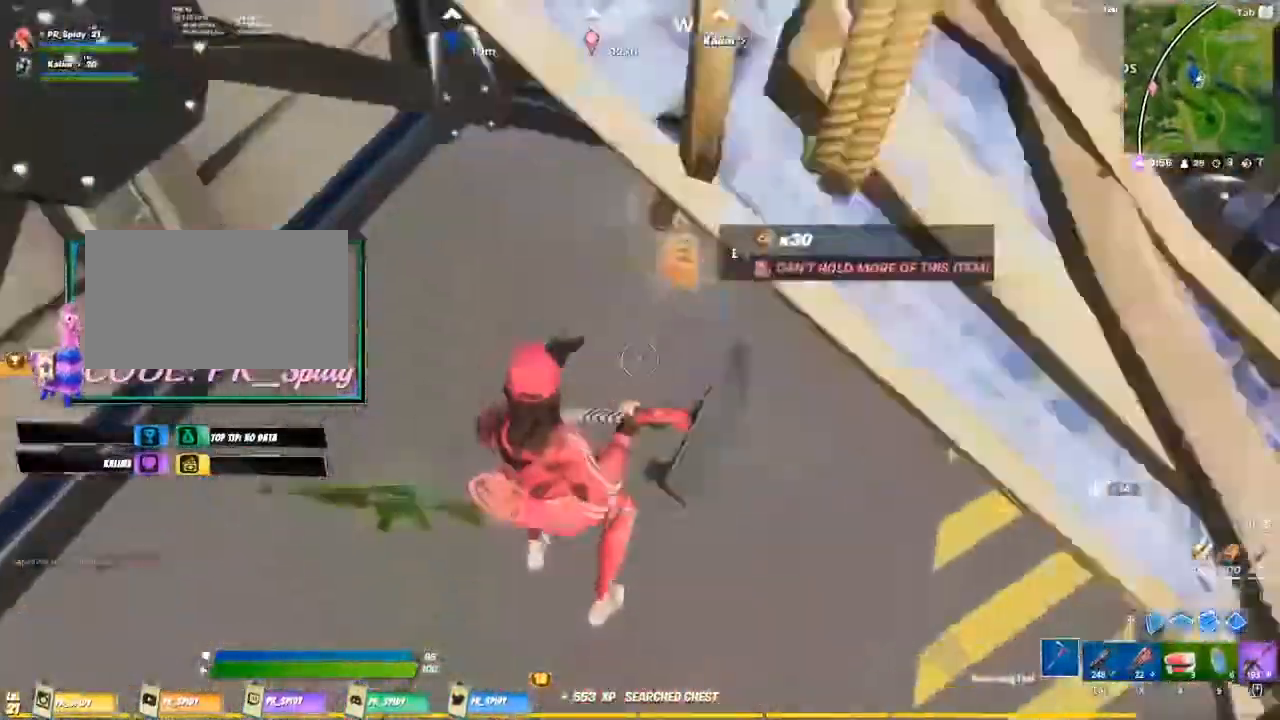
{"keys": ["a", "e", "w"], "mouse": [], "events": [[67, "e", "down"], [167, "e", "up"], [300, "e", "down"], [400, "a", "down"], [400, "e", "up"], [500, "e", "down"], [500, "w", "down"]]}
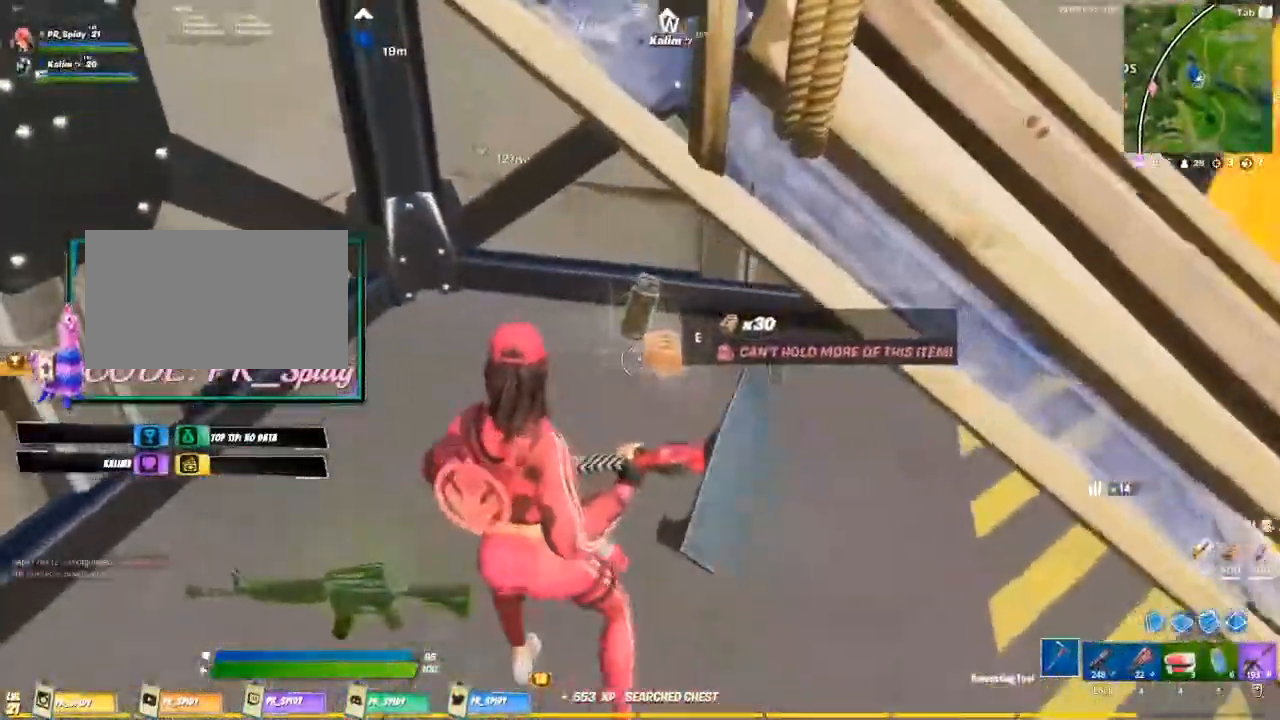
{"keys": ["s"], "mouse": [], "events": [[100, "a", "up"], [100, "e", "up"], [100, "w", "up"], [233, "a", "down"], [433, "s", "down"], [500, "a", "up"]]}
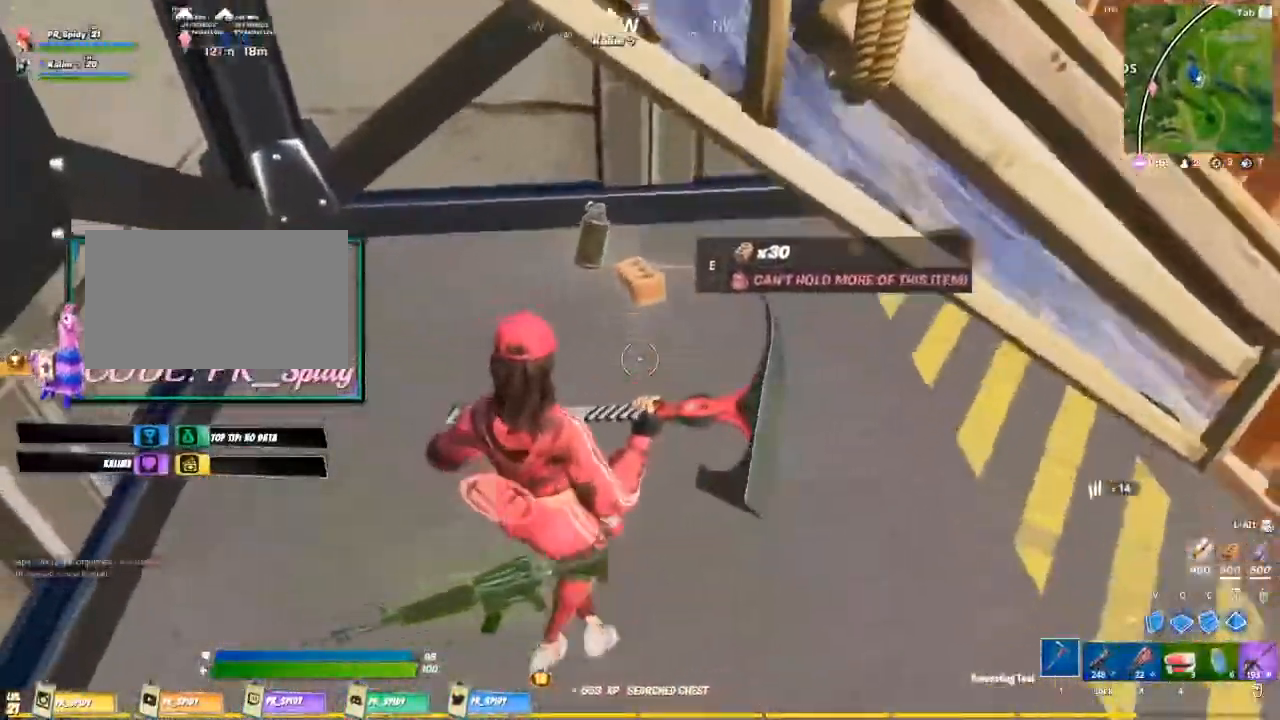
{"keys": [], "mouse": [], "events": [[433, "s", "up"]]}
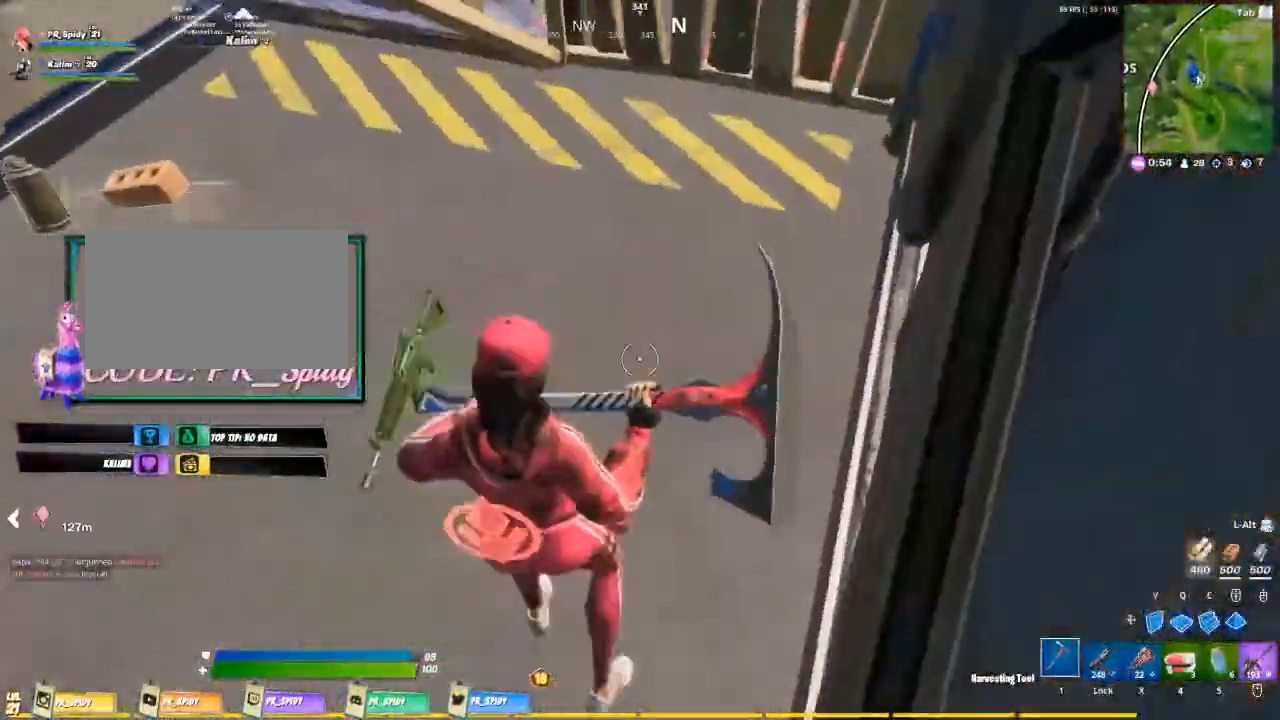
{"keys": ["d", "w"], "mouse": [], "events": [[133, "w", "down"], [267, "d", "down"]]}
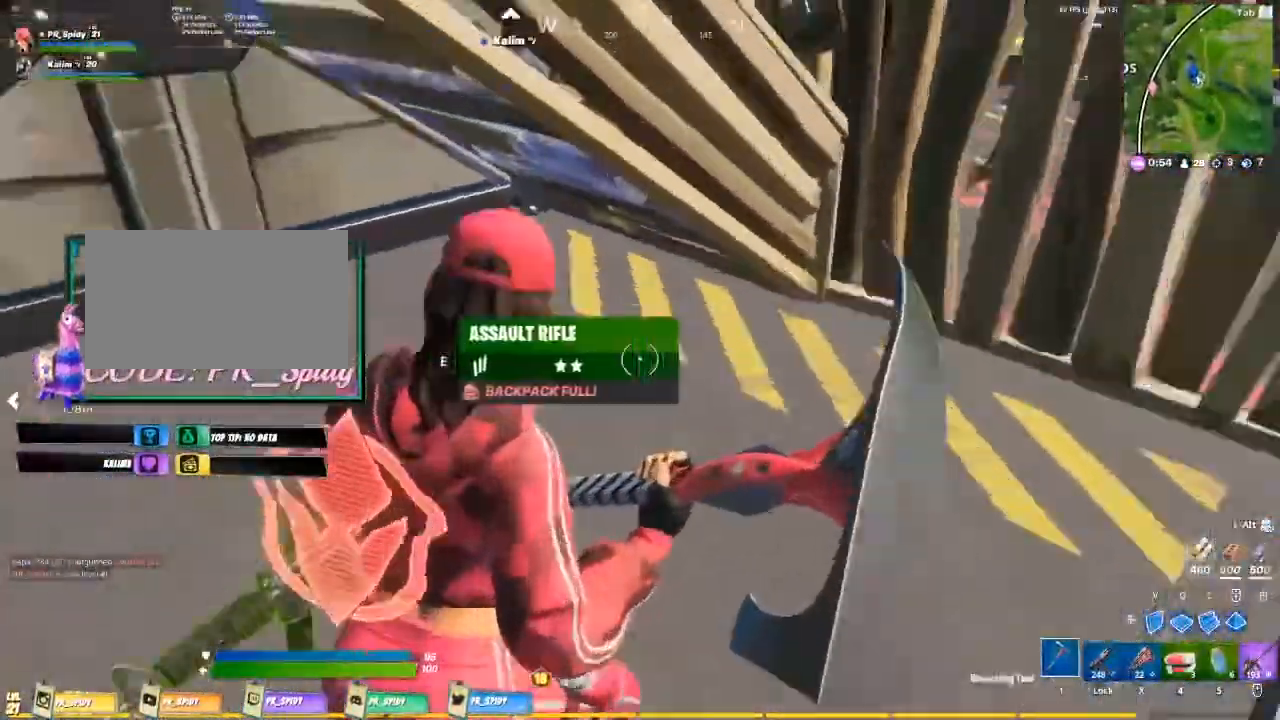
{"keys": ["a", "w"], "mouse": ["wheel"], "events": [[33, "w", "up"], [200, "space", "down"], [200, "w", "down"], [233, "d", "up"], [267, "a", "down"], [467, "space", "up"], [500, "mouse_wheel", "down"]]}
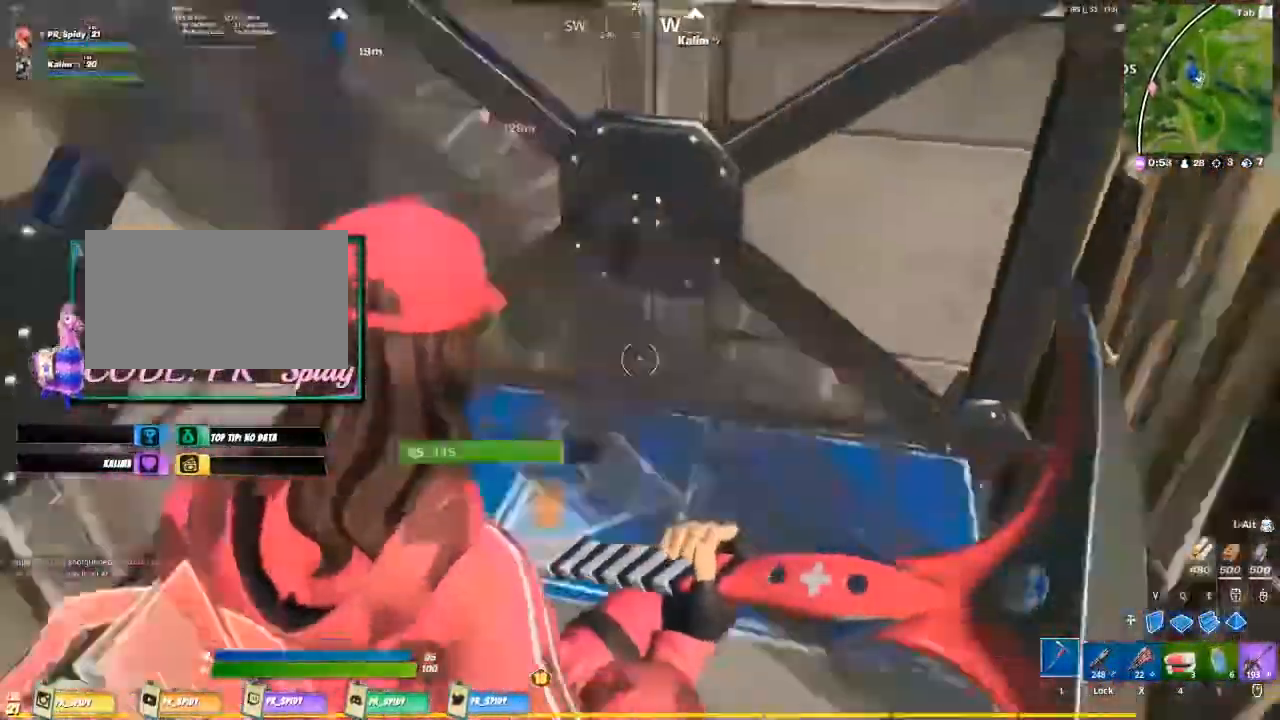
{"keys": ["a", "w"], "mouse": [], "events": [[100, "mouse_wheel", "up"]]}
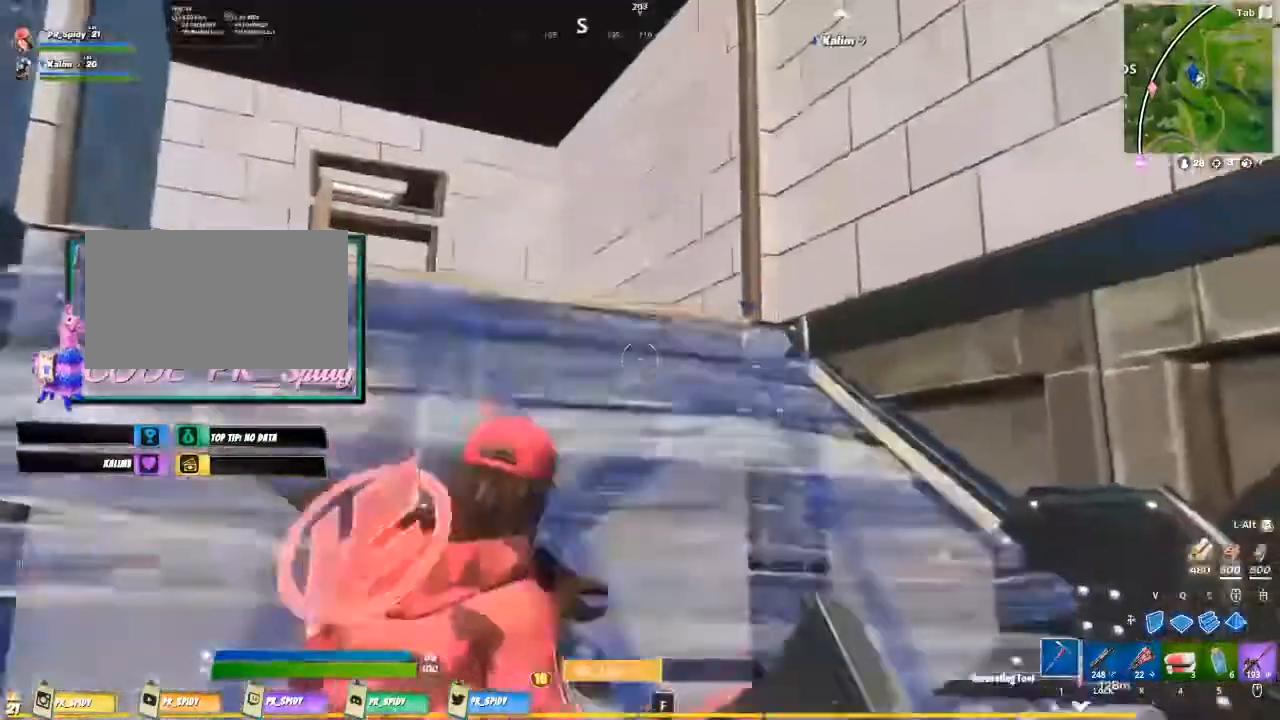
{"keys": ["space", "w"], "mouse": [], "events": [[267, "a", "up"], [400, "space", "down"]]}
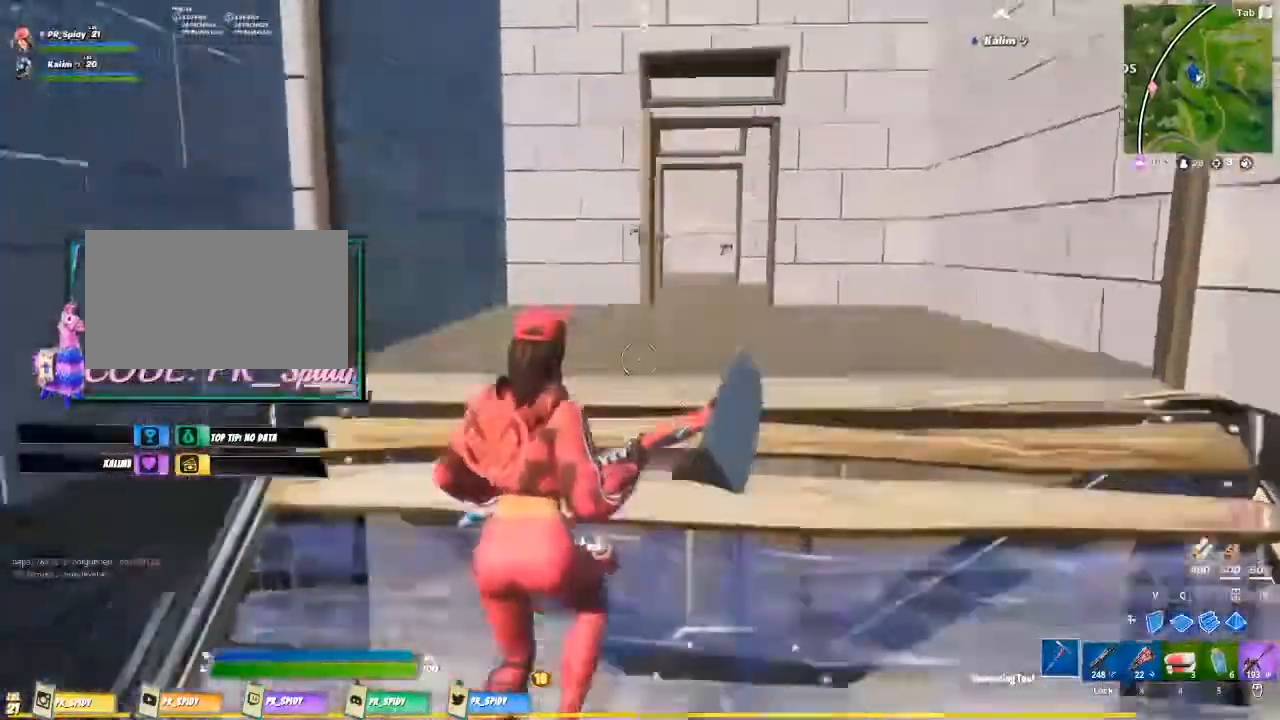
{"keys": ["d", "w"], "mouse": [], "events": [[133, "space", "up"], [500, "d", "down"]]}
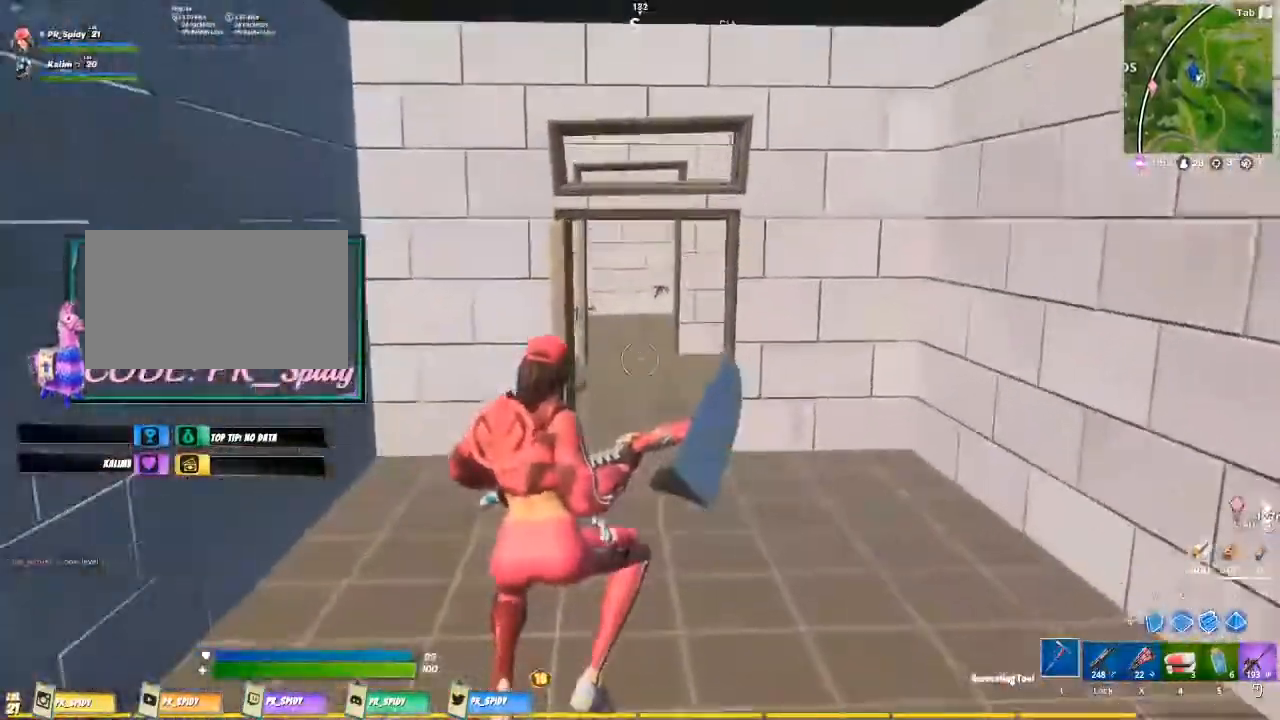
{"keys": ["w"], "mouse": [], "events": [[400, "d", "up"]]}
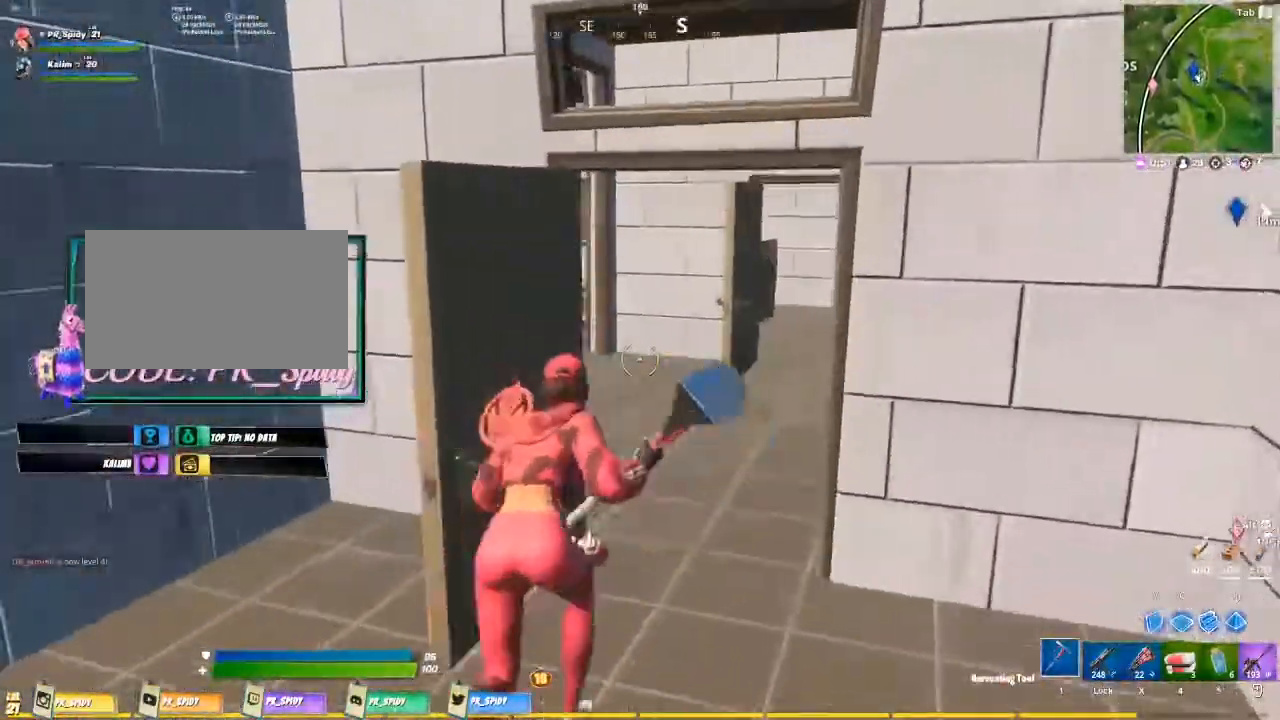
{"keys": ["ctrl", "w"], "mouse": [], "events": [[367, "ctrl", "down"]]}
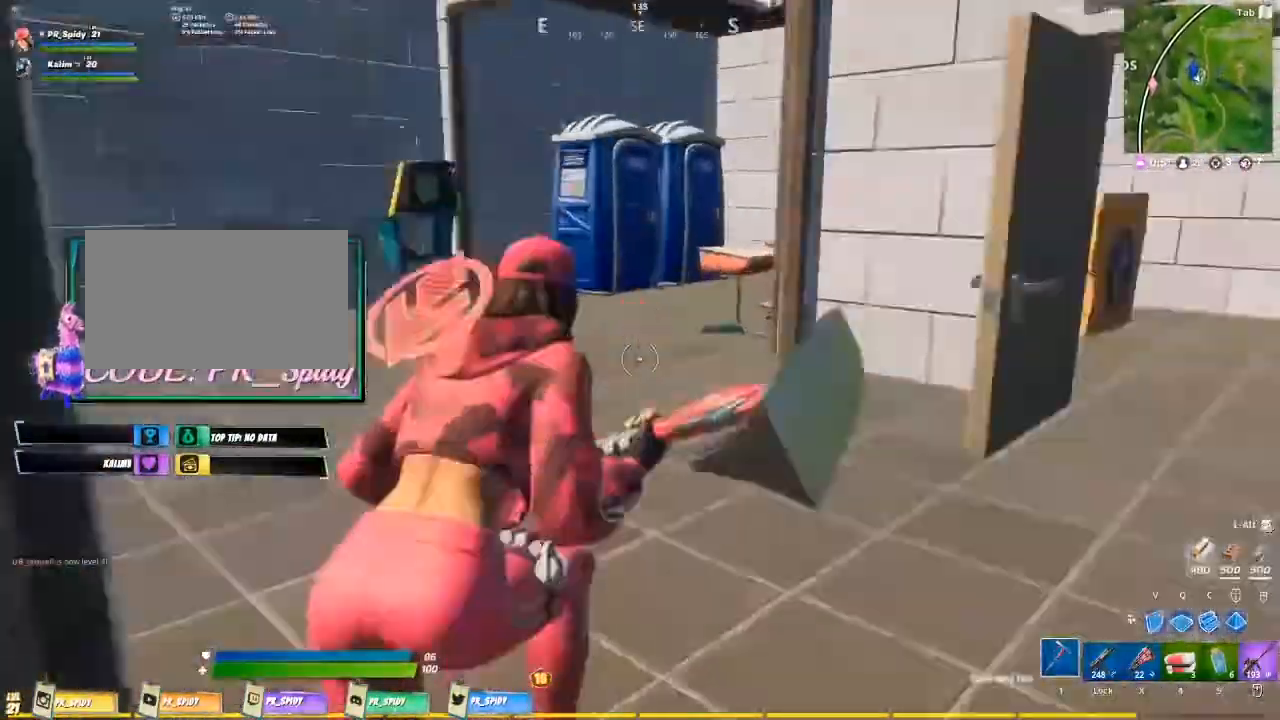
{"keys": ["d", "w"], "mouse": [], "events": [[33, "ctrl", "up"], [100, "d", "down"], [133, "space", "down"], [333, "space", "up"]]}
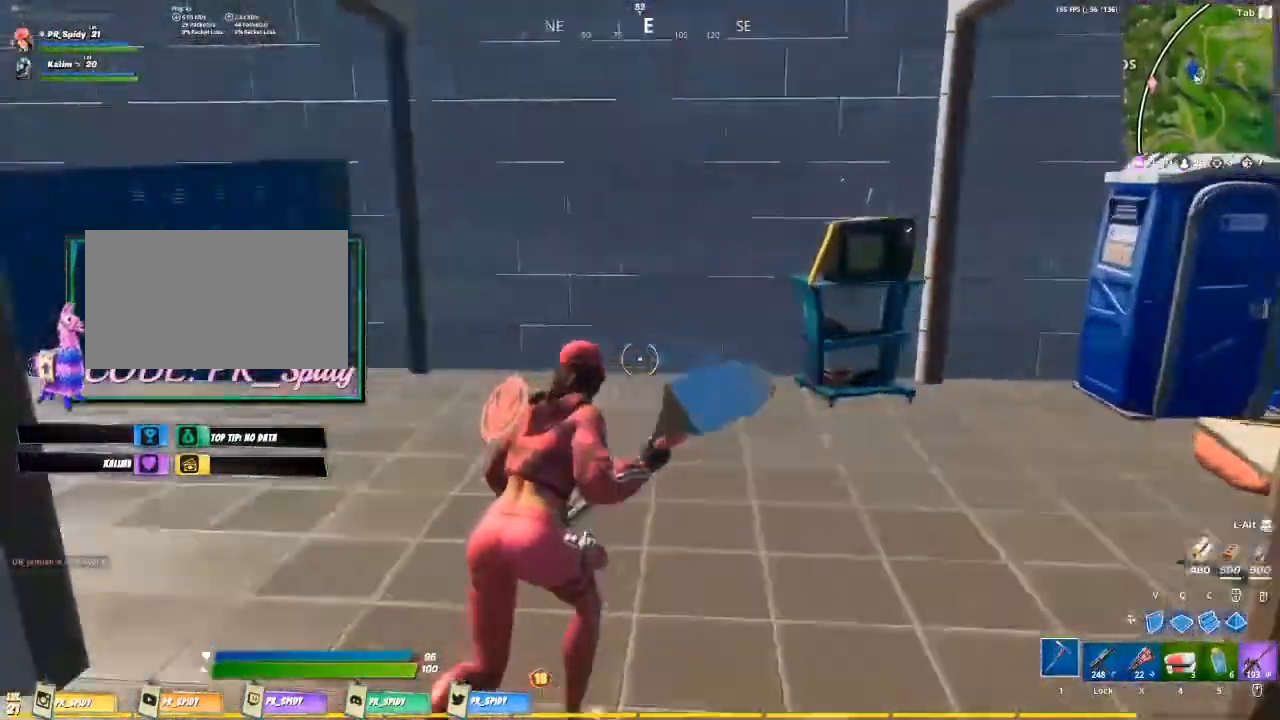
{"keys": ["w"], "mouse": [], "events": [[167, "d", "up"]]}
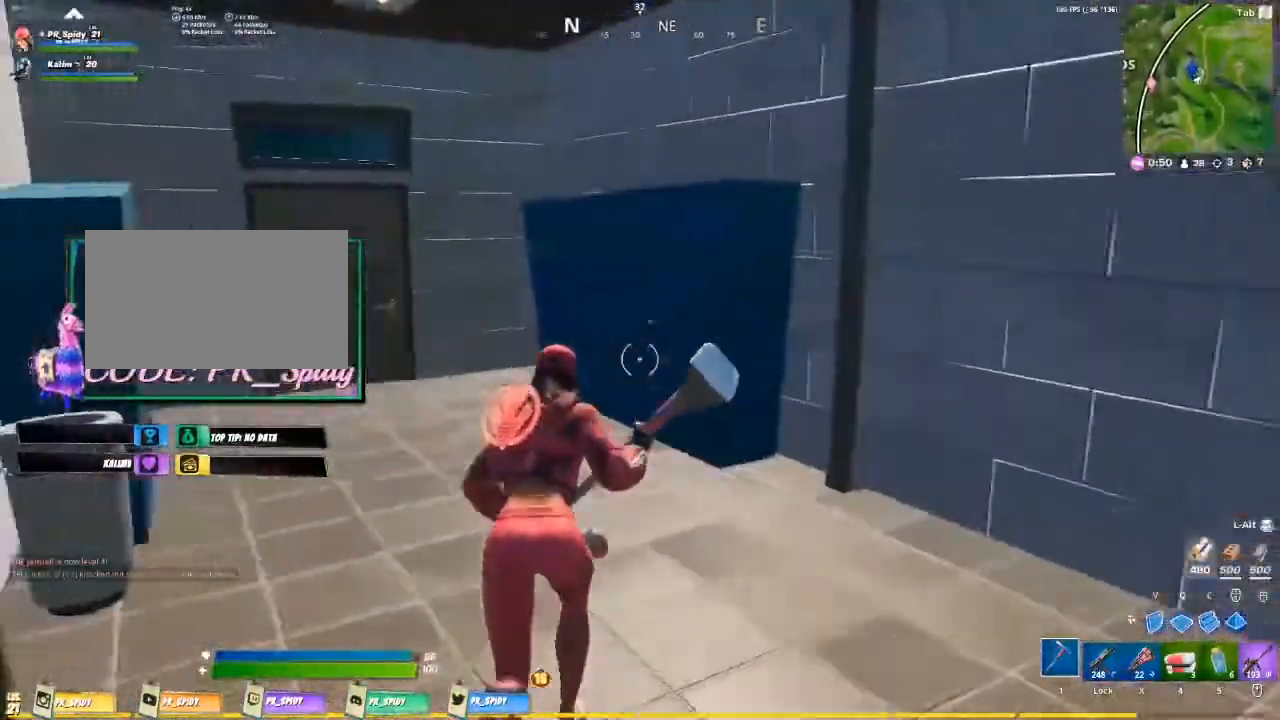
{"keys": ["d"], "mouse": ["left"], "events": [[133, "w", "up"], [200, "d", "down"], [500, "mouse_left", "down"]]}
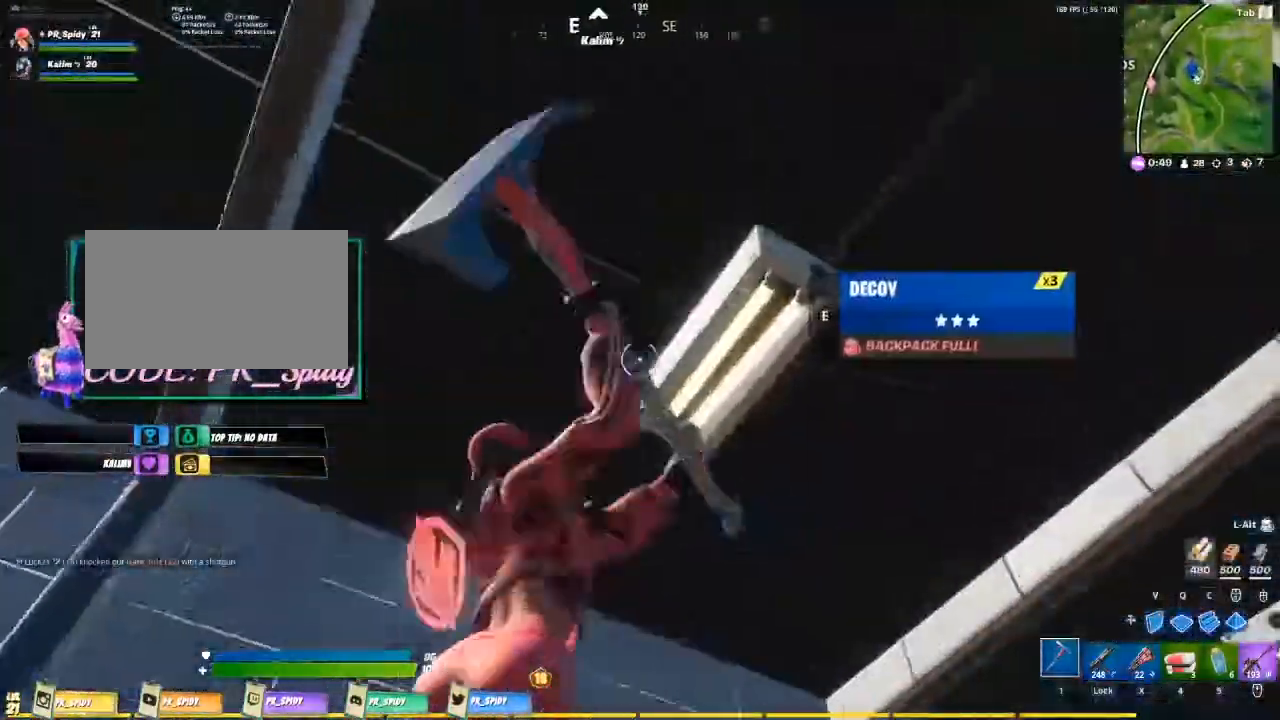
{"keys": [], "mouse": ["left"], "events": [[200, "ctrl", "down"], [200, "d", "up"], [367, "ctrl", "up"]]}
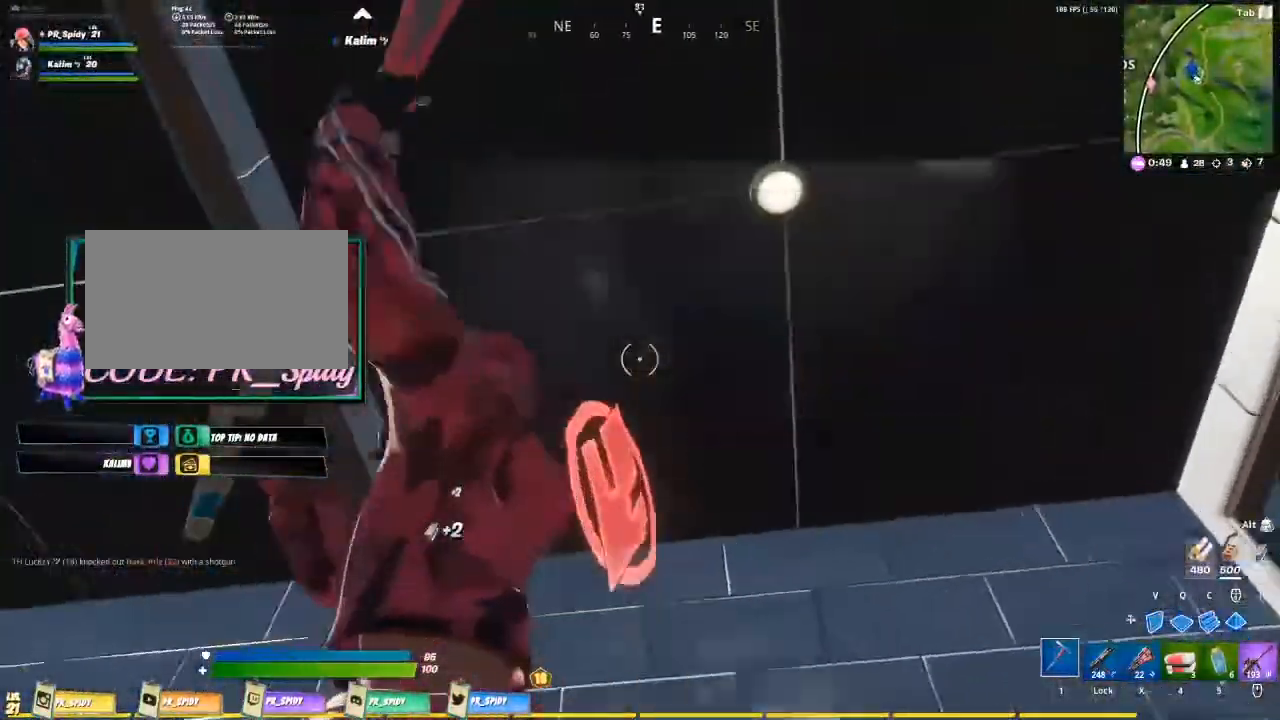
{"keys": ["w"], "mouse": ["left"], "events": [[333, "w", "down"]]}
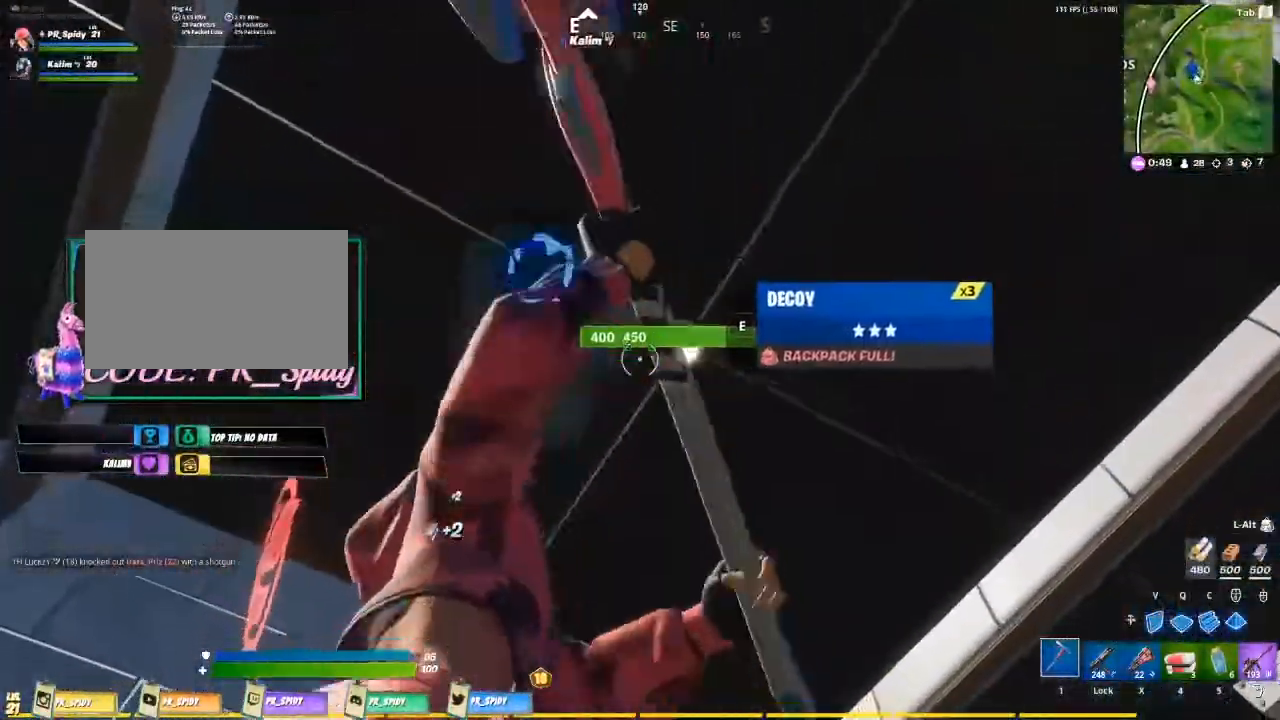
{"keys": [], "mouse": ["left"], "events": [[33, "w", "up"], [300, "s", "down"], [500, "s", "up"]]}
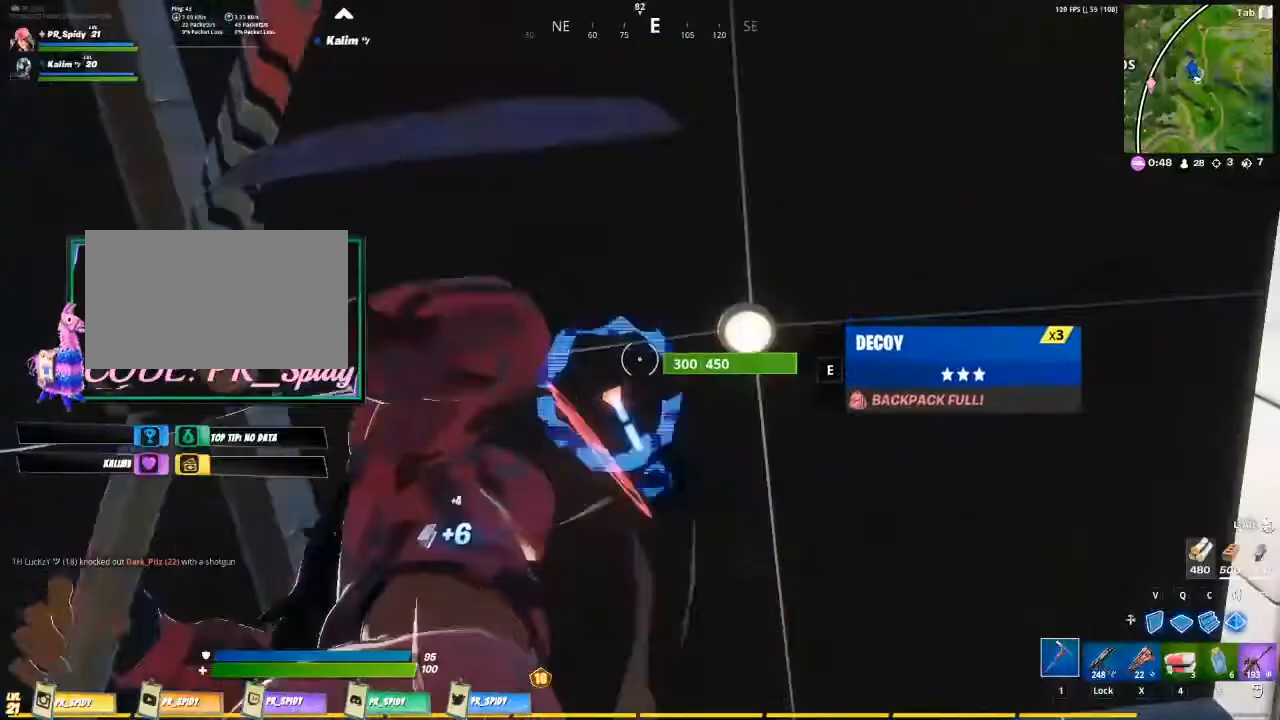
{"keys": [], "mouse": ["left"], "events": []}
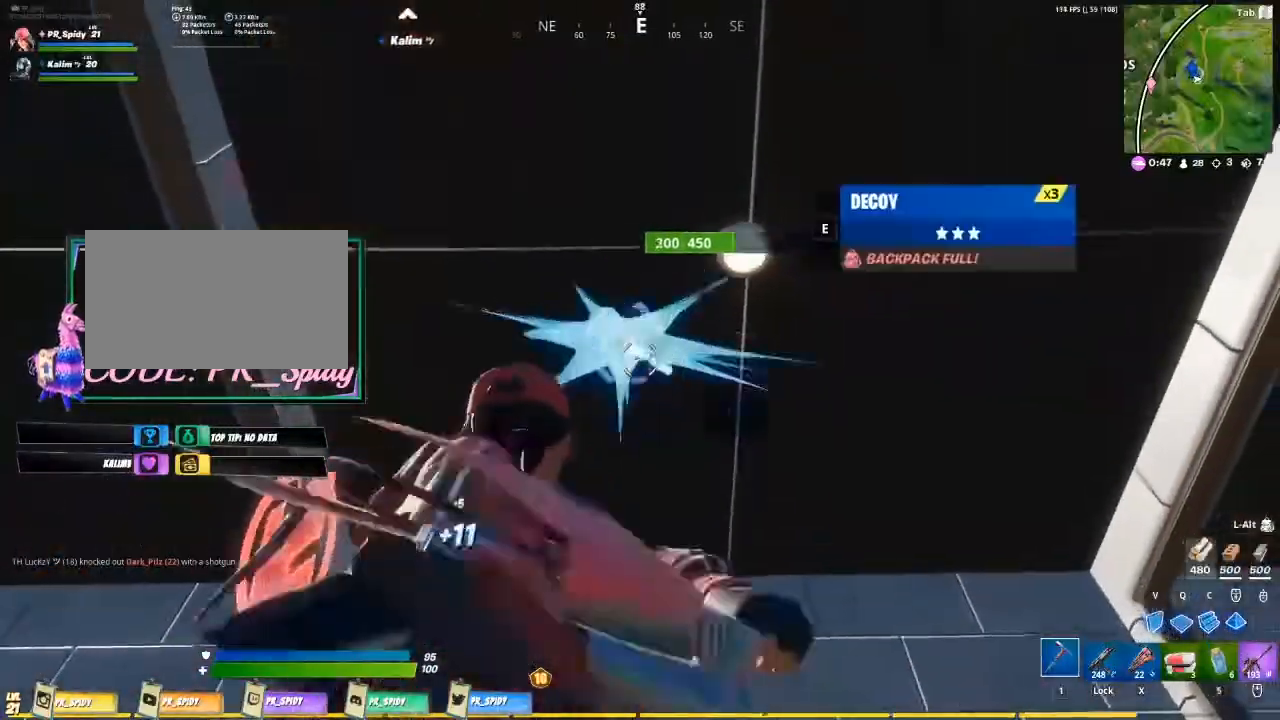
{"keys": [], "mouse": ["left"], "events": []}
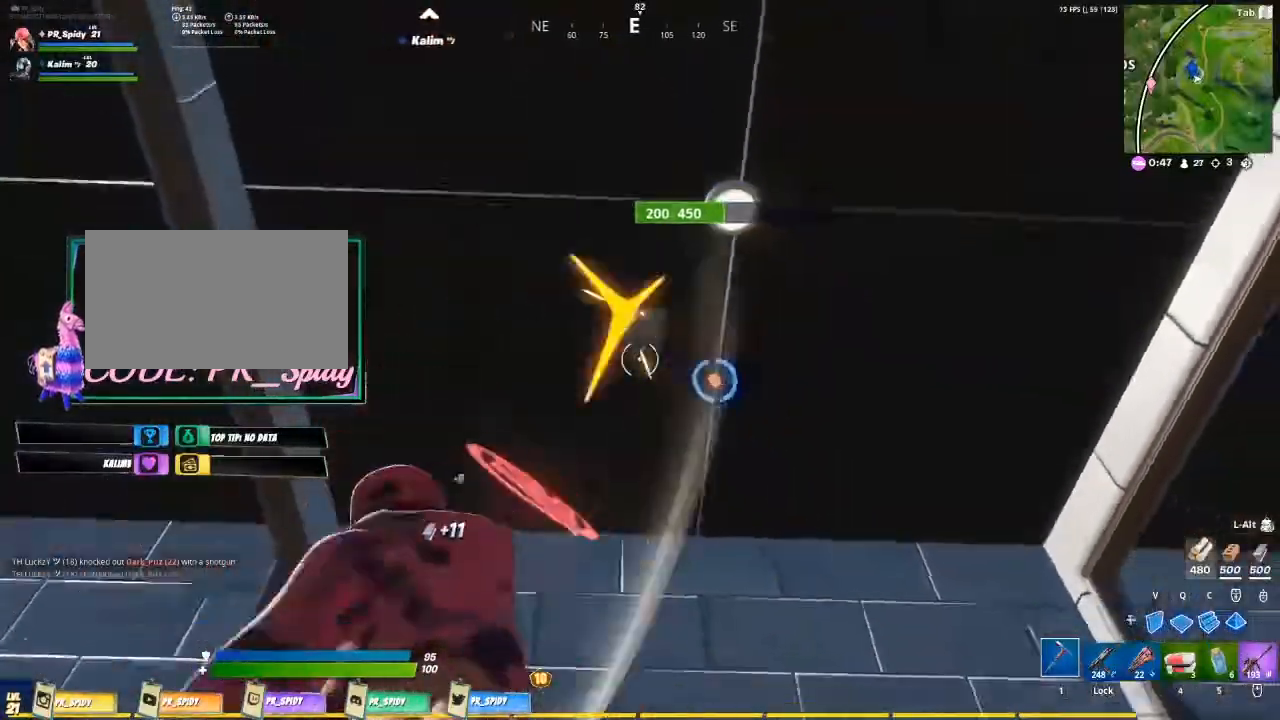
{"keys": [], "mouse": ["left"], "events": []}
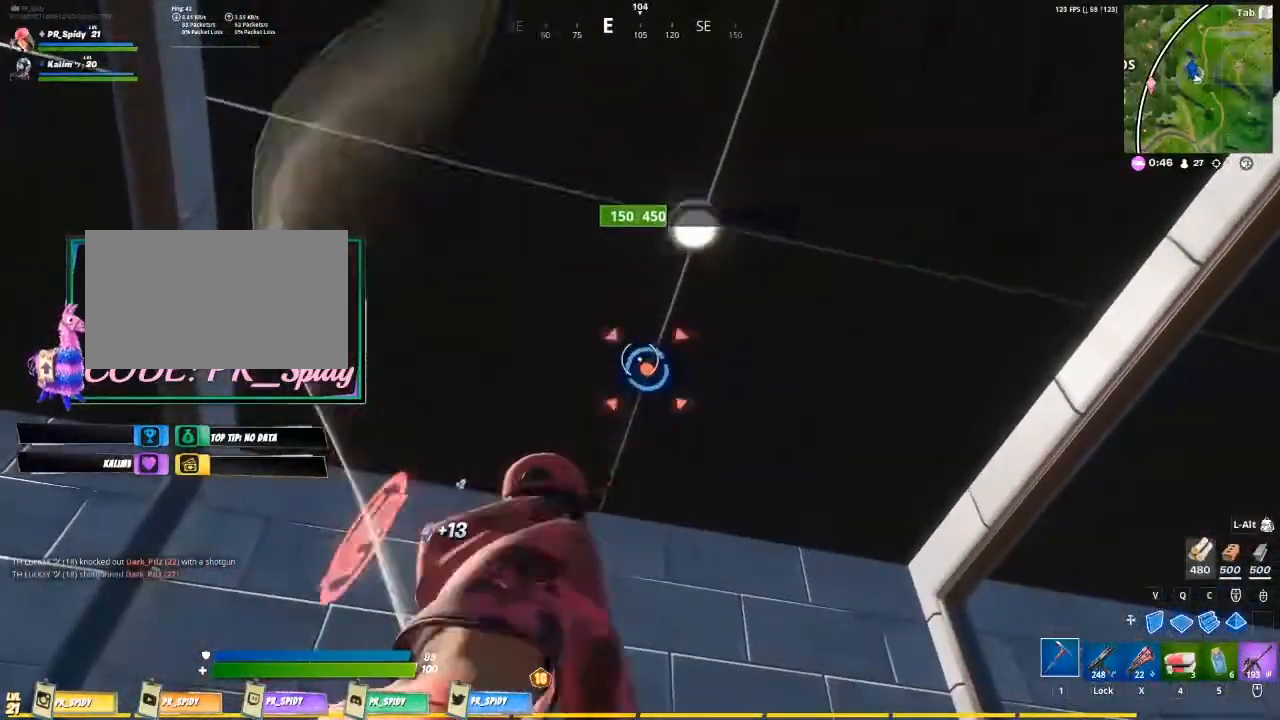
{"keys": [], "mouse": ["left"], "events": [[200, "a", "down"], [200, "s", "down"], [367, "a", "up"], [367, "s", "up"]]}
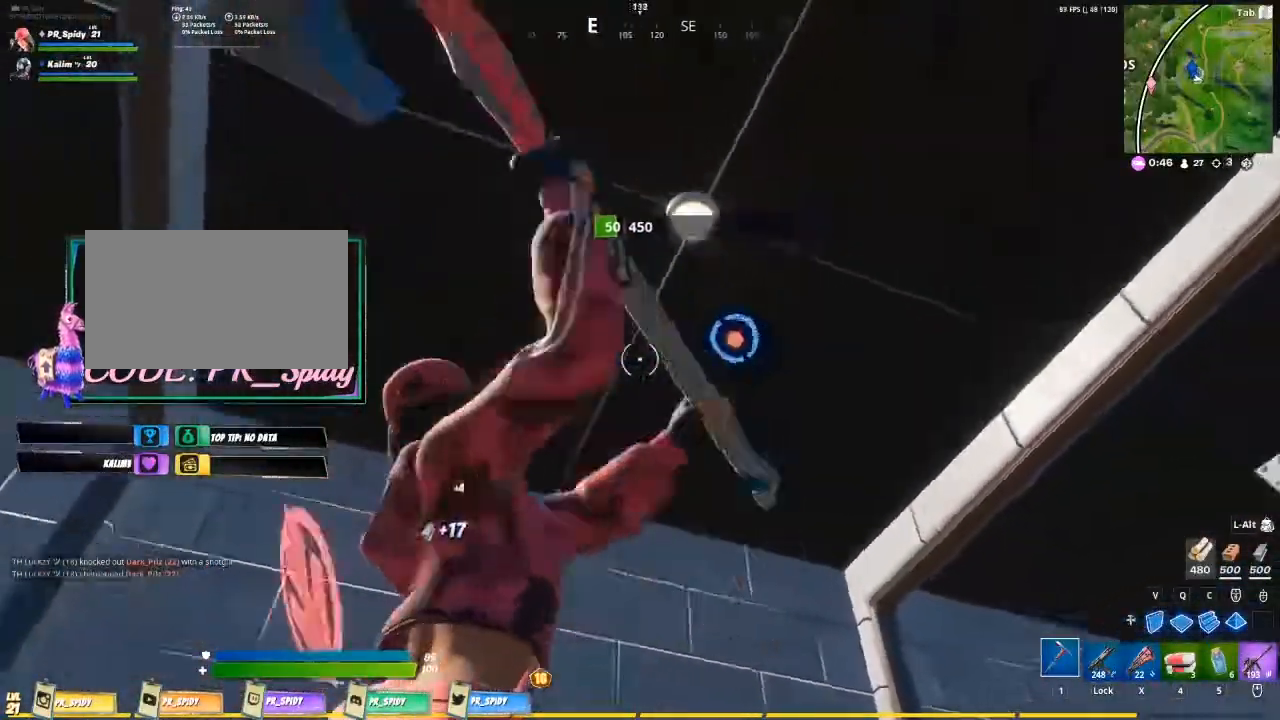
{"keys": ["a", "s"], "mouse": [], "events": [[233, "s", "down"], [300, "a", "down"], [333, "mouse_left", "up"]]}
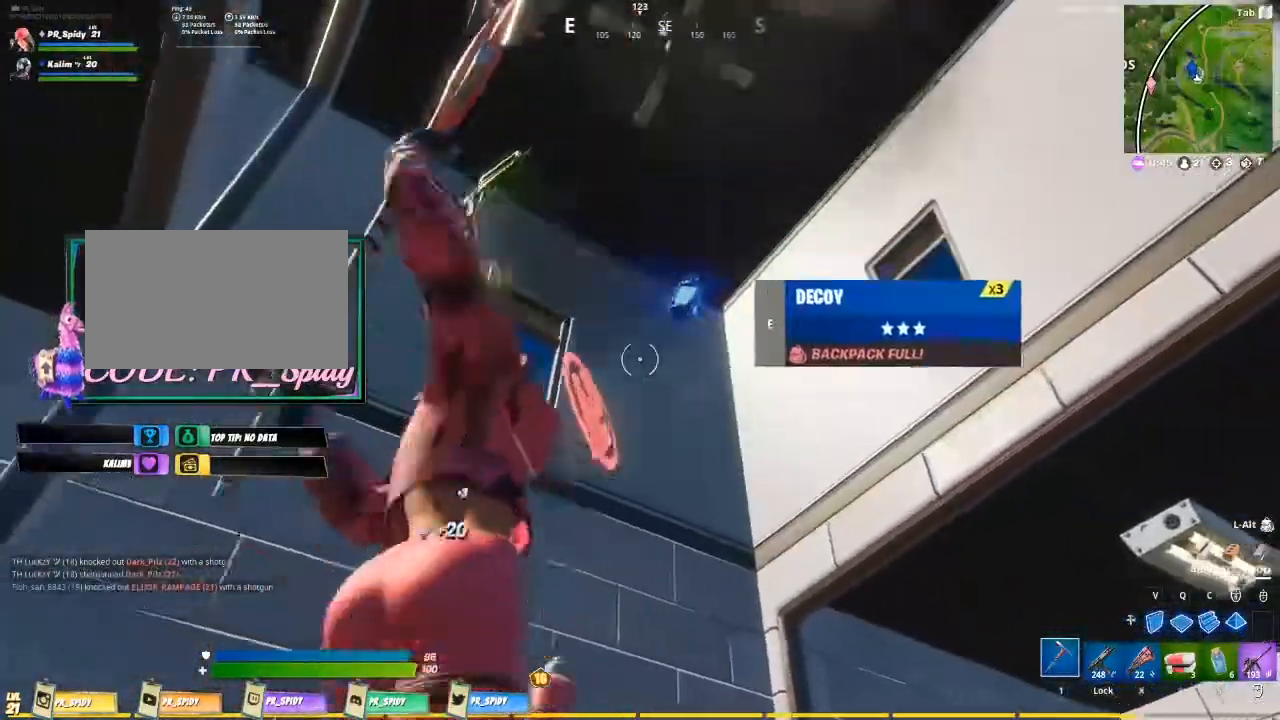
{"keys": ["e", "w"], "mouse": [], "events": [[33, "a", "up"], [33, "s", "up"], [400, "w", "down"], [467, "e", "down"]]}
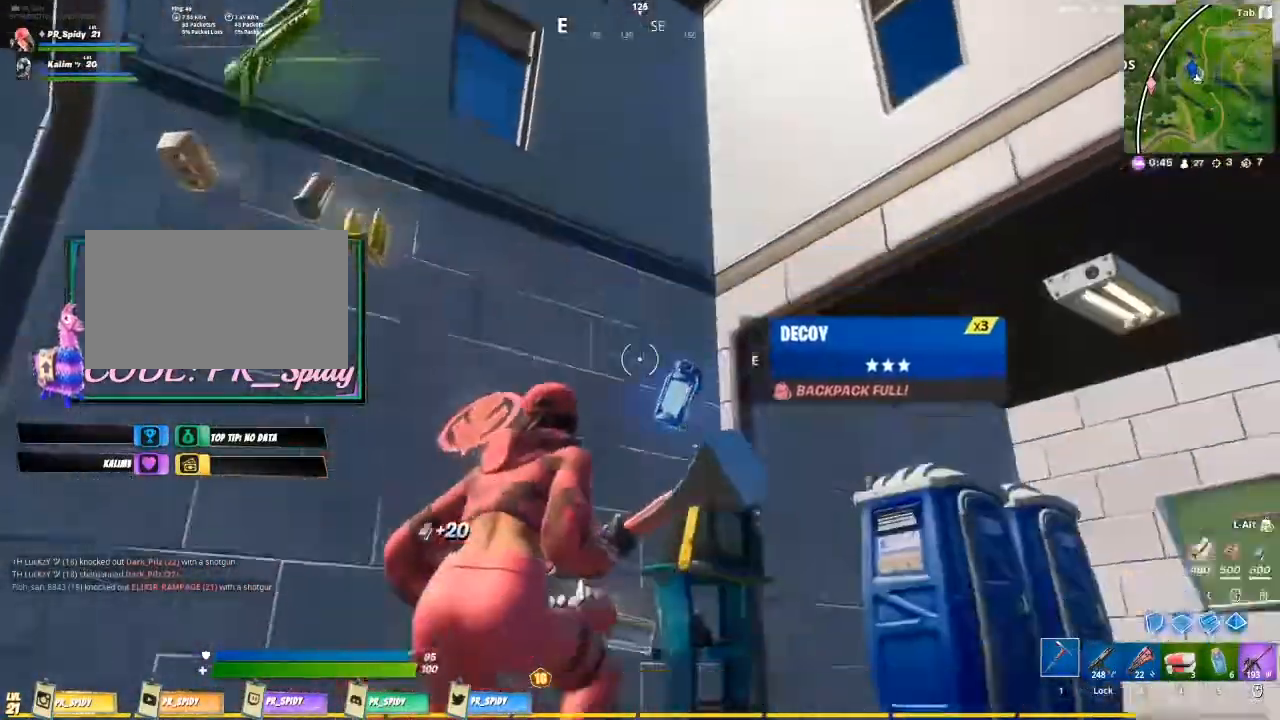
{"keys": ["w"], "mouse": [], "events": [[33, "e", "up"], [200, "e", "down"], [267, "e", "up"], [367, "e", "down"], [467, "e", "up"]]}
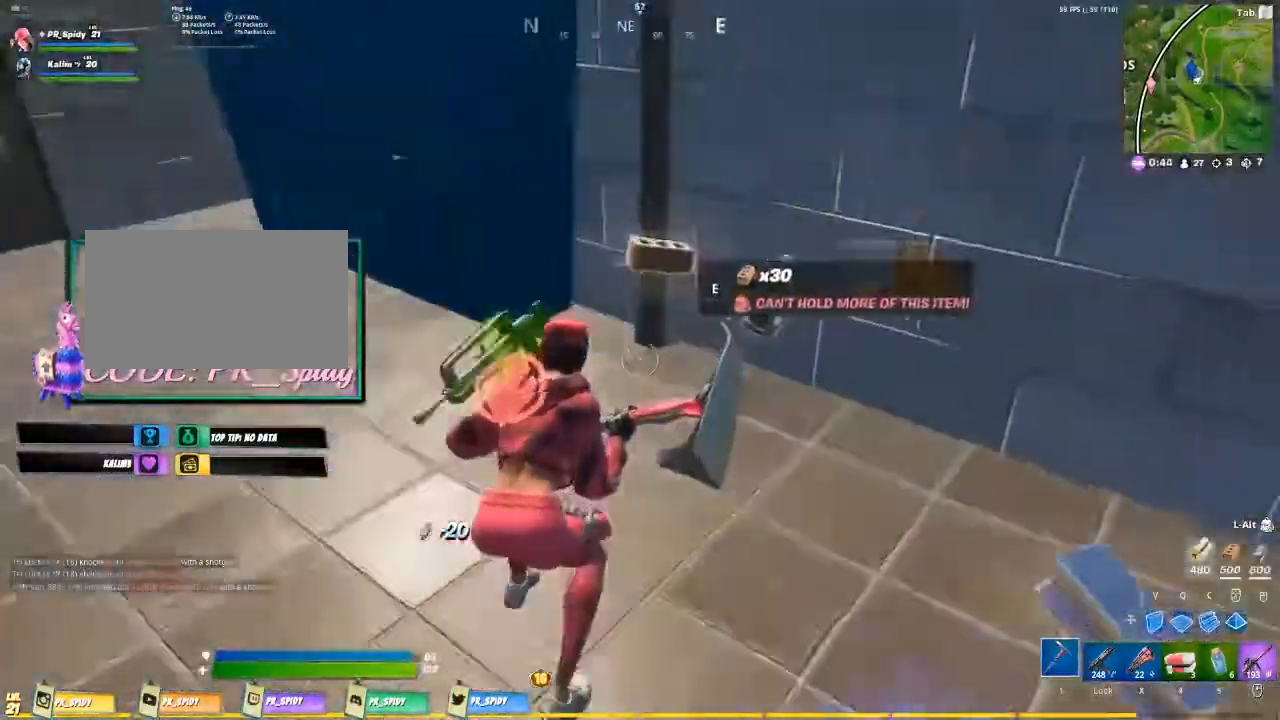
{"keys": ["e"], "mouse": [], "events": [[67, "e", "down"], [100, "w", "up"], [167, "e", "up"], [233, "e", "down"], [333, "e", "up"], [433, "e", "down"]]}
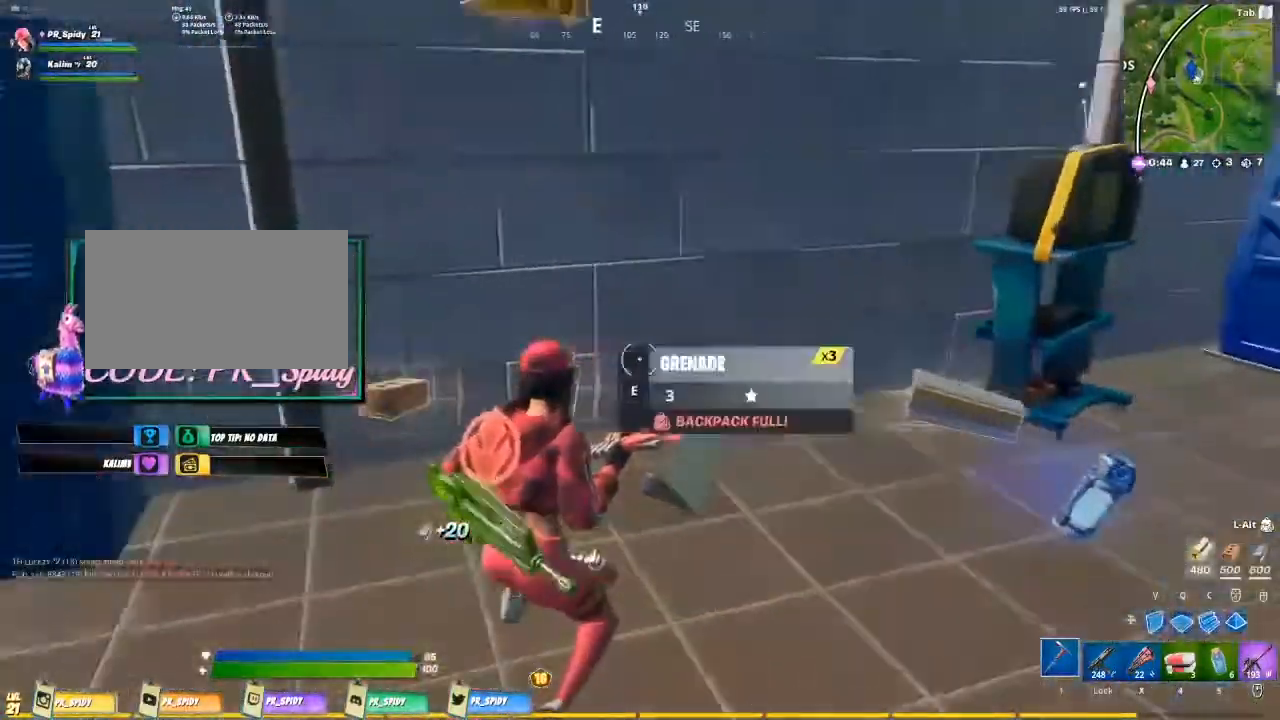
{"keys": ["w"], "mouse": [], "events": [[33, "e", "up"], [133, "e", "down"], [133, "w", "down"], [200, "e", "up"], [267, "e", "down"], [400, "e", "up"]]}
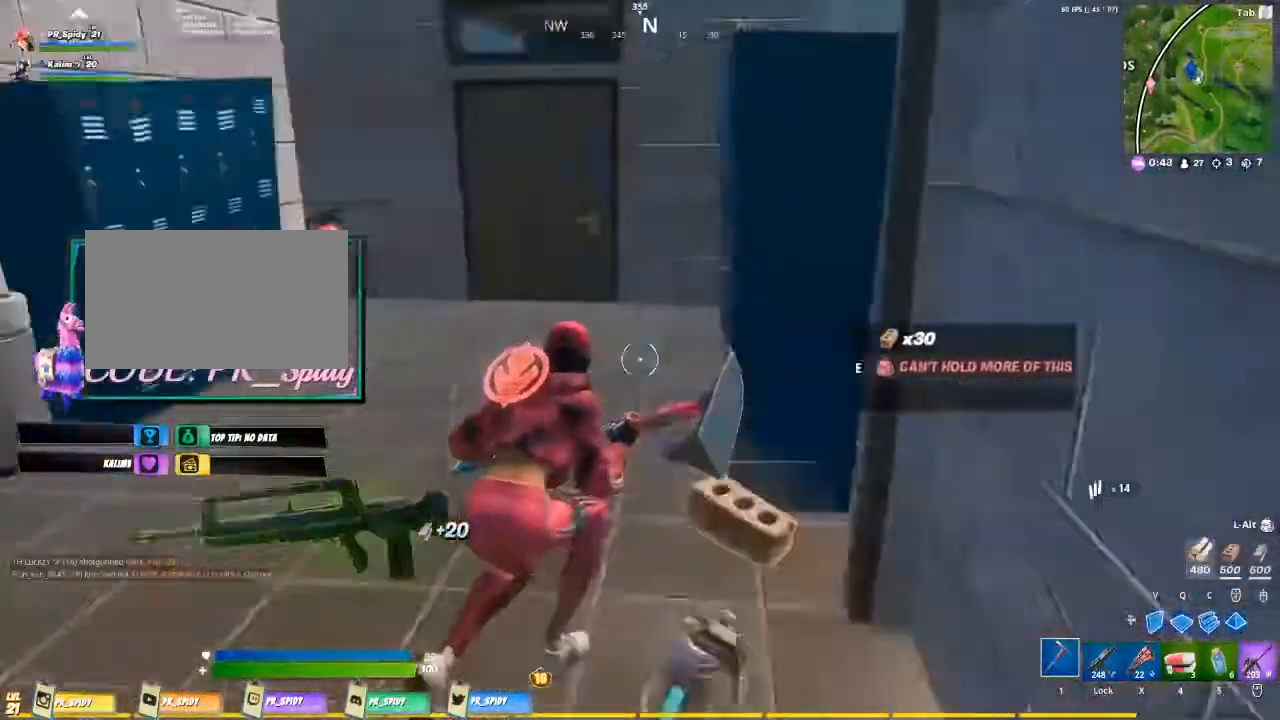
{"keys": ["w"], "mouse": ["left"], "events": [[133, "space", "down"], [200, "a", "down"], [367, "space", "up"], [433, "a", "up"], [500, "mouse_left", "down"]]}
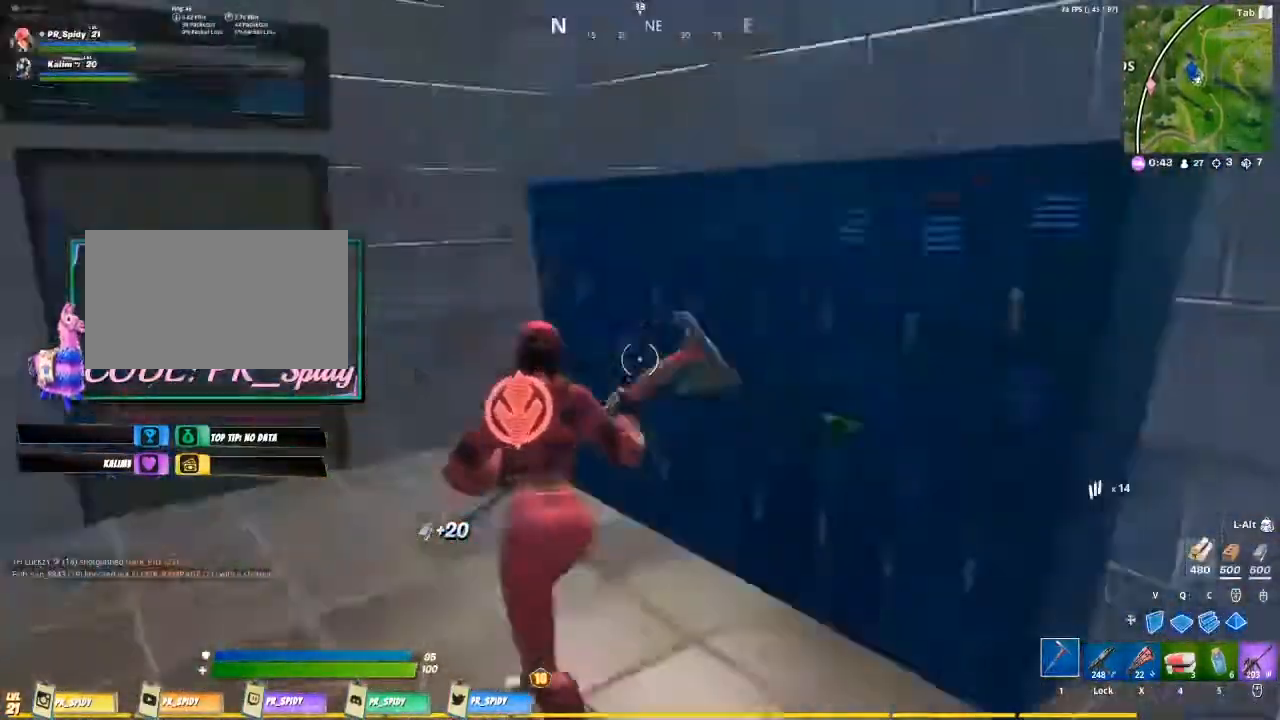
{"keys": ["w"], "mouse": [], "events": [[67, "ctrl", "down"], [200, "ctrl", "up"], [200, "mouse_left", "up"], [233, "space", "down"], [467, "space", "up"]]}